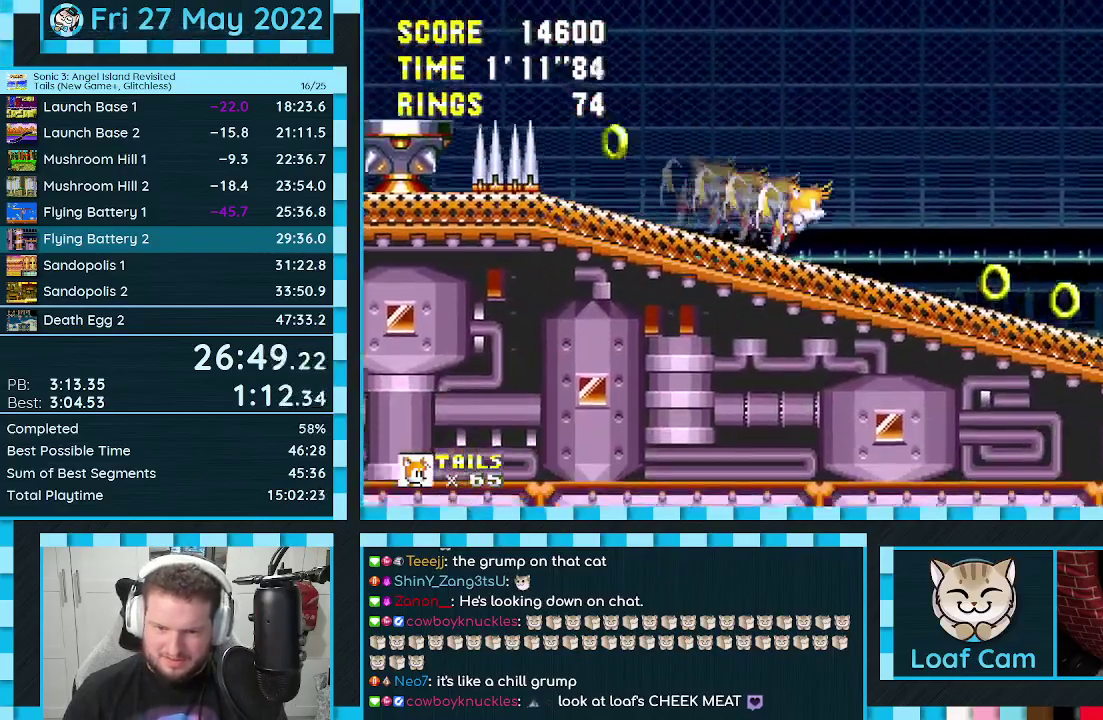
Gameplay with a controller (Xbox layout); each line is a JSON object with the inputs held at the frame after it. "events" lists button and stick changes between this image and that frame as [ms after this image, input, new state], when the widget could be followed in between. Not read: L2 L3 R2 R3.
{"buttons": ["A", "DPAD_RIGHT"], "events": [[83, "A", "down"], [350, "A", "up"], [450, "A", "down"]]}
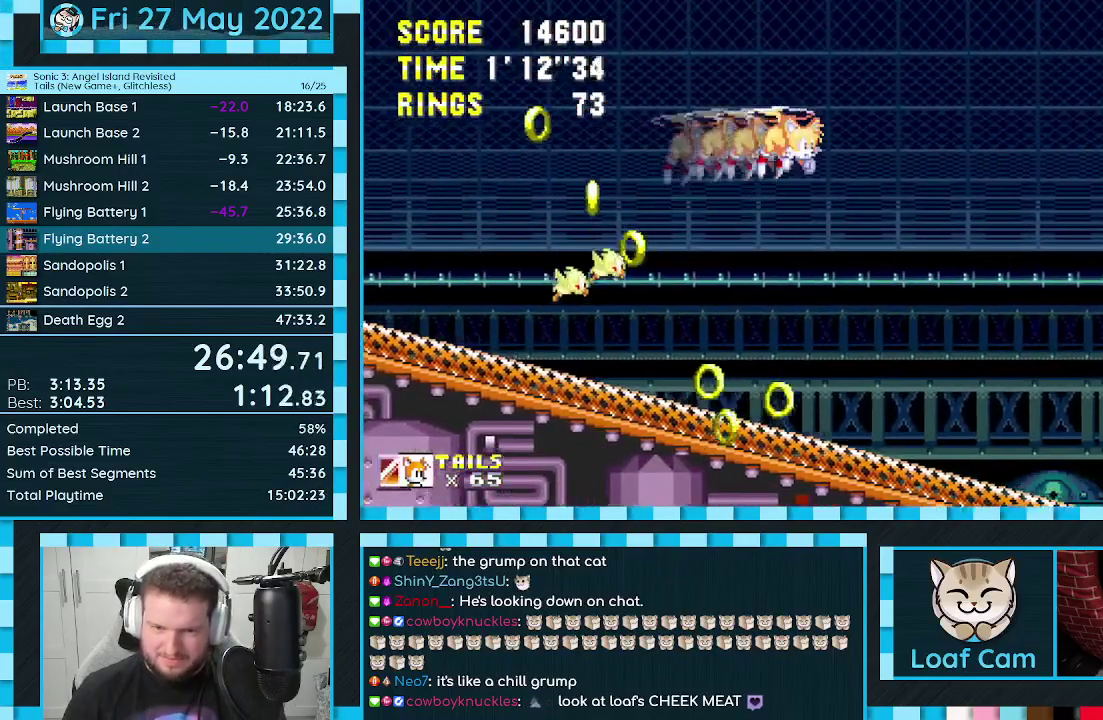
{"buttons": ["DPAD_RIGHT"], "events": [[17, "A", "up"]]}
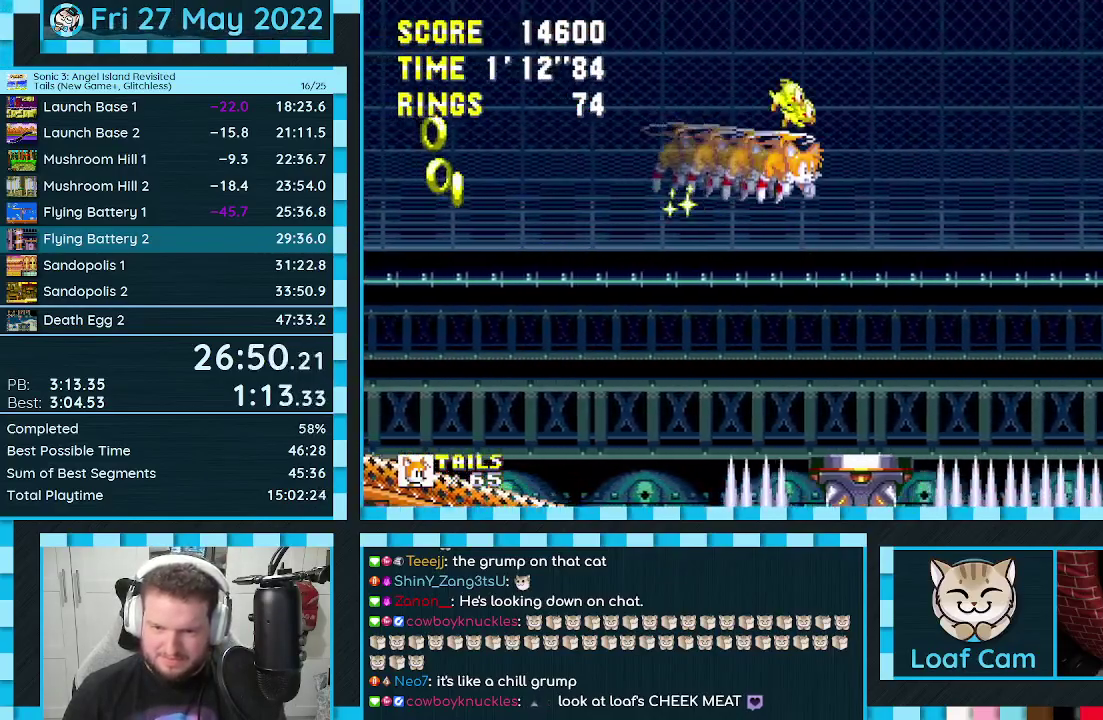
{"buttons": ["DPAD_RIGHT"], "events": [[50, "DPAD_UP", "down"], [217, "DPAD_UP", "up"]]}
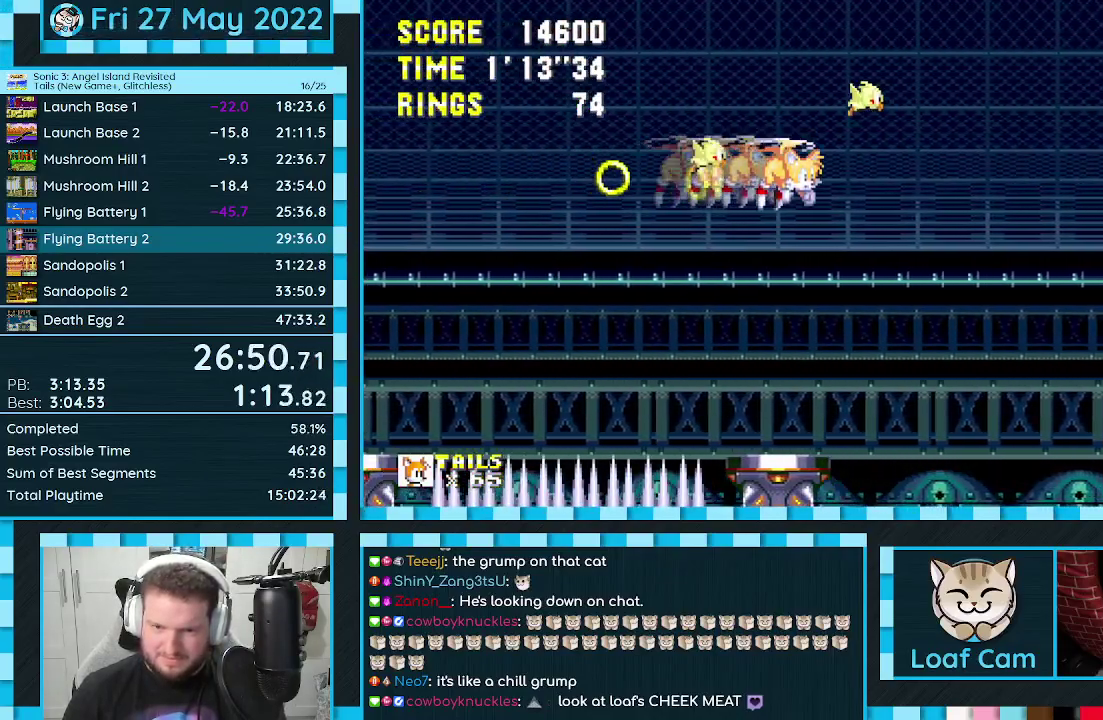
{"buttons": ["DPAD_UP", "DPAD_RIGHT"], "events": [[250, "DPAD_UP", "down"], [383, "DPAD_UP", "up"], [483, "DPAD_UP", "down"]]}
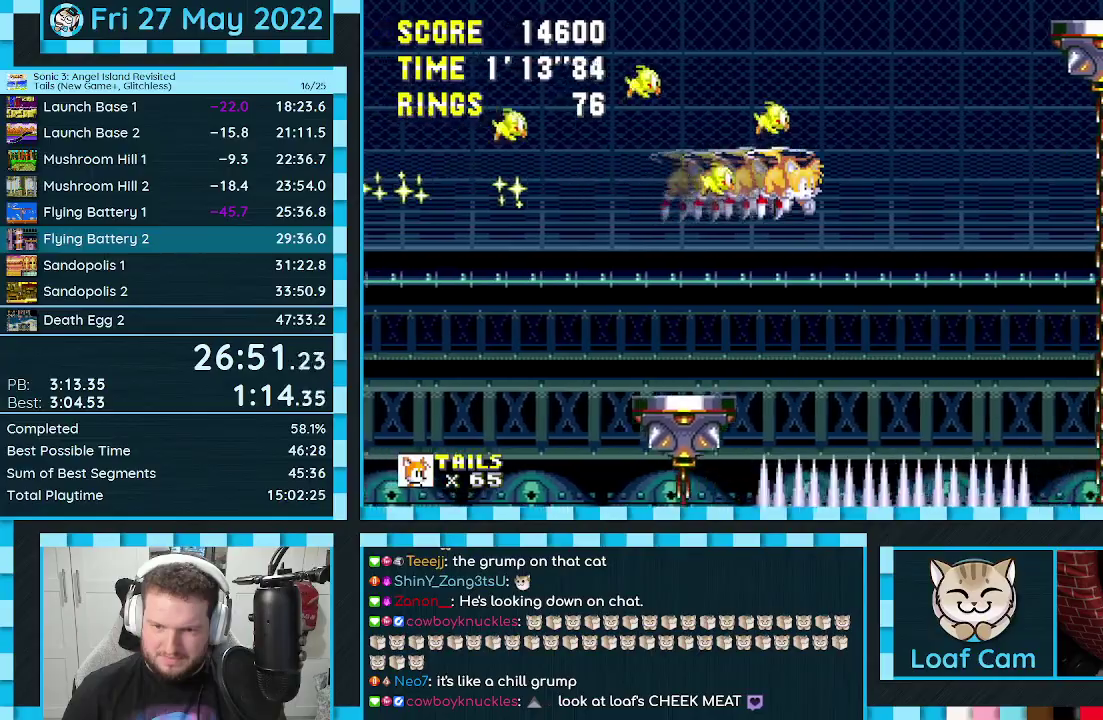
{"buttons": ["DPAD_RIGHT"], "events": [[150, "DPAD_UP", "up"]]}
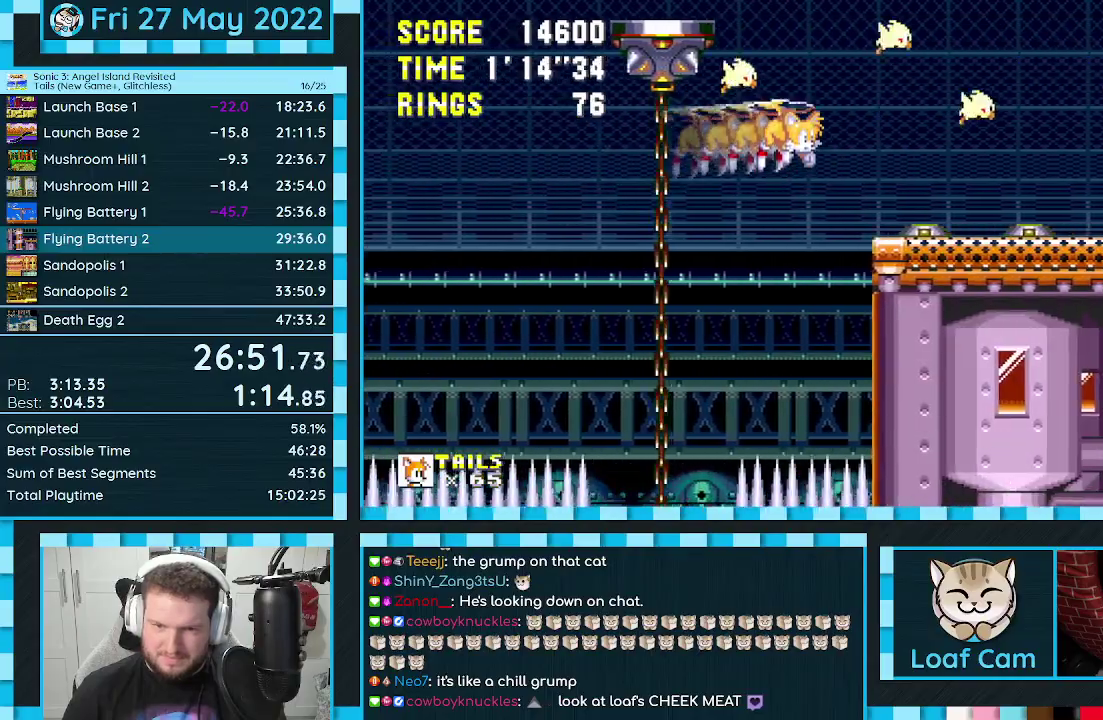
{"buttons": [], "events": [[100, "DPAD_DOWN", "down"], [117, "A", "down"], [167, "A", "up"], [250, "DPAD_DOWN", "up"], [283, "DPAD_RIGHT", "up"]]}
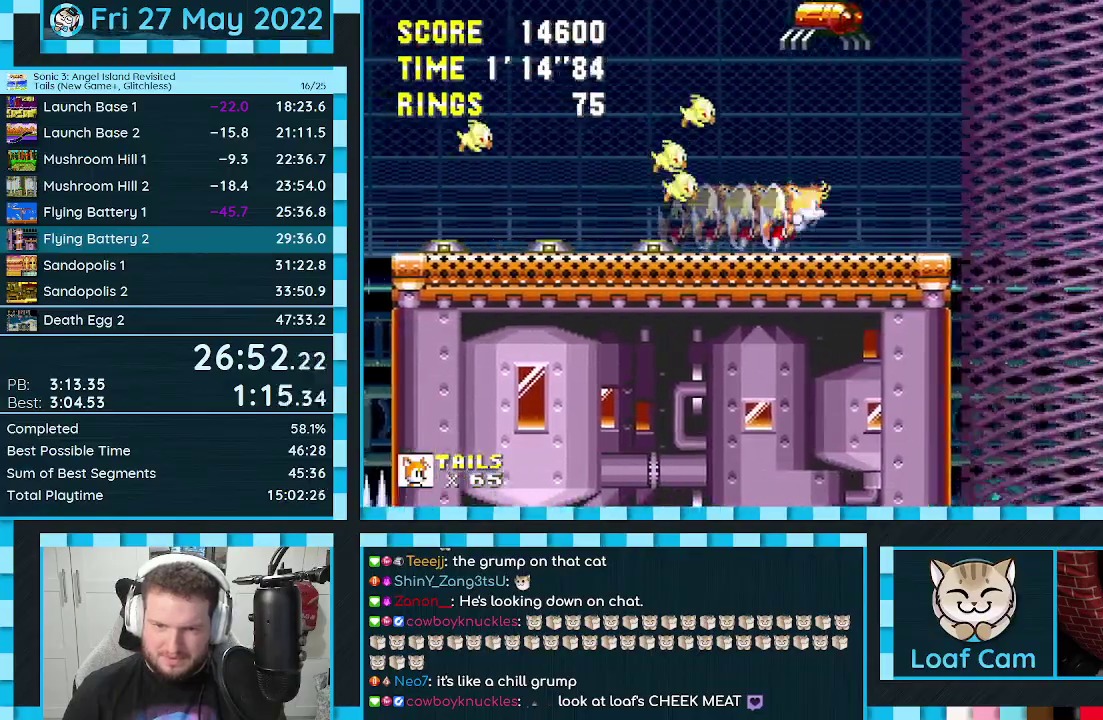
{"buttons": ["DPAD_LEFT"], "events": [[33, "DPAD_LEFT", "down"]]}
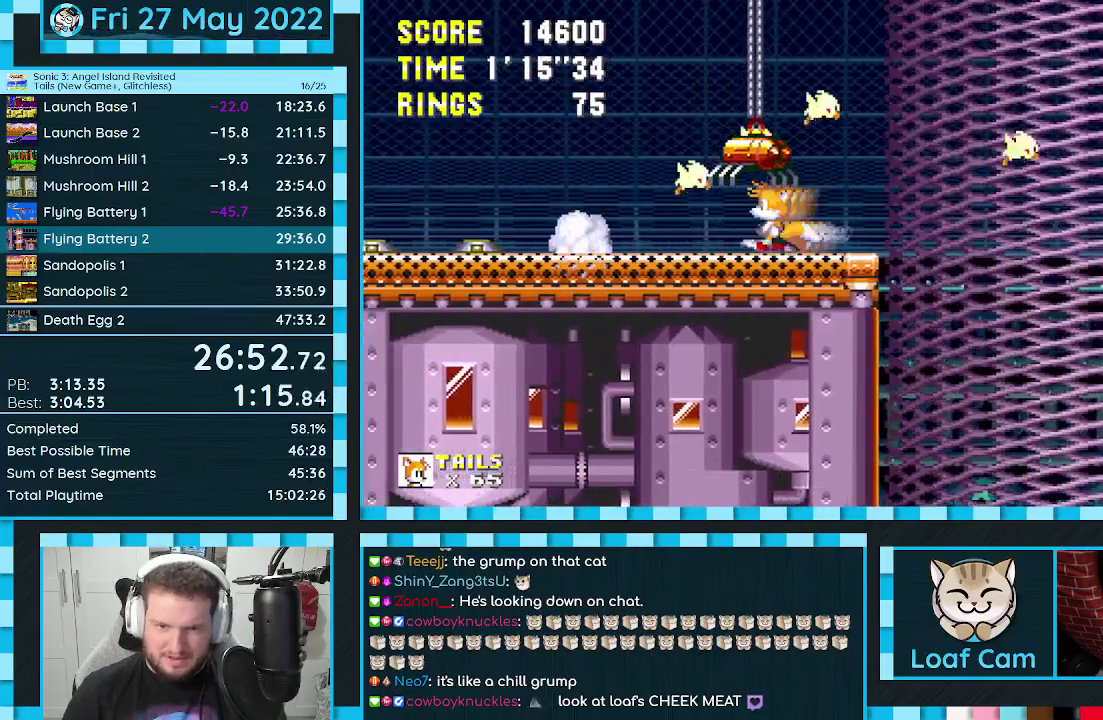
{"buttons": [], "events": [[17, "DPAD_LEFT", "up"], [67, "DPAD_RIGHT", "down"], [200, "DPAD_RIGHT", "up"]]}
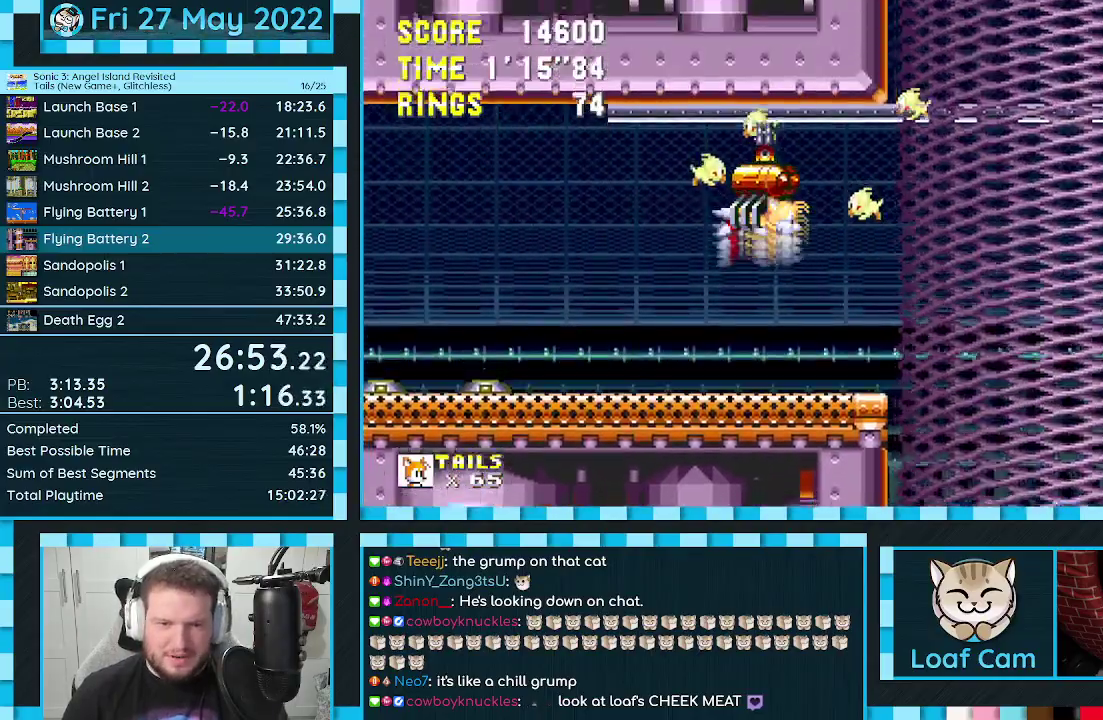
{"buttons": [], "events": []}
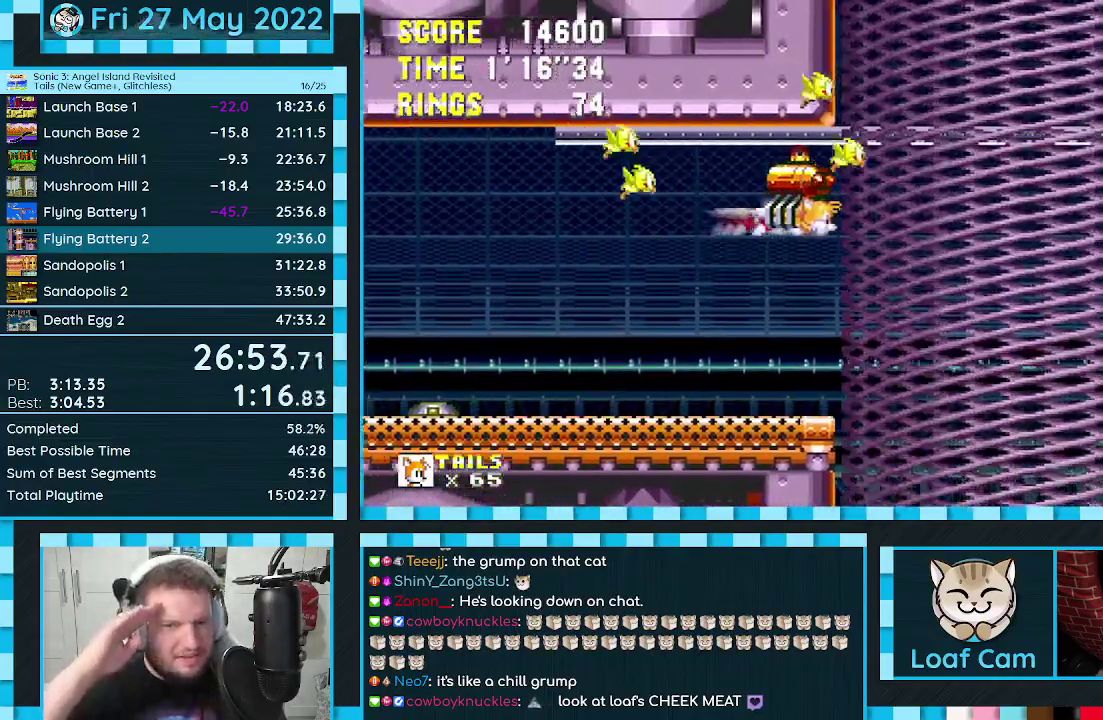
{"buttons": [], "events": []}
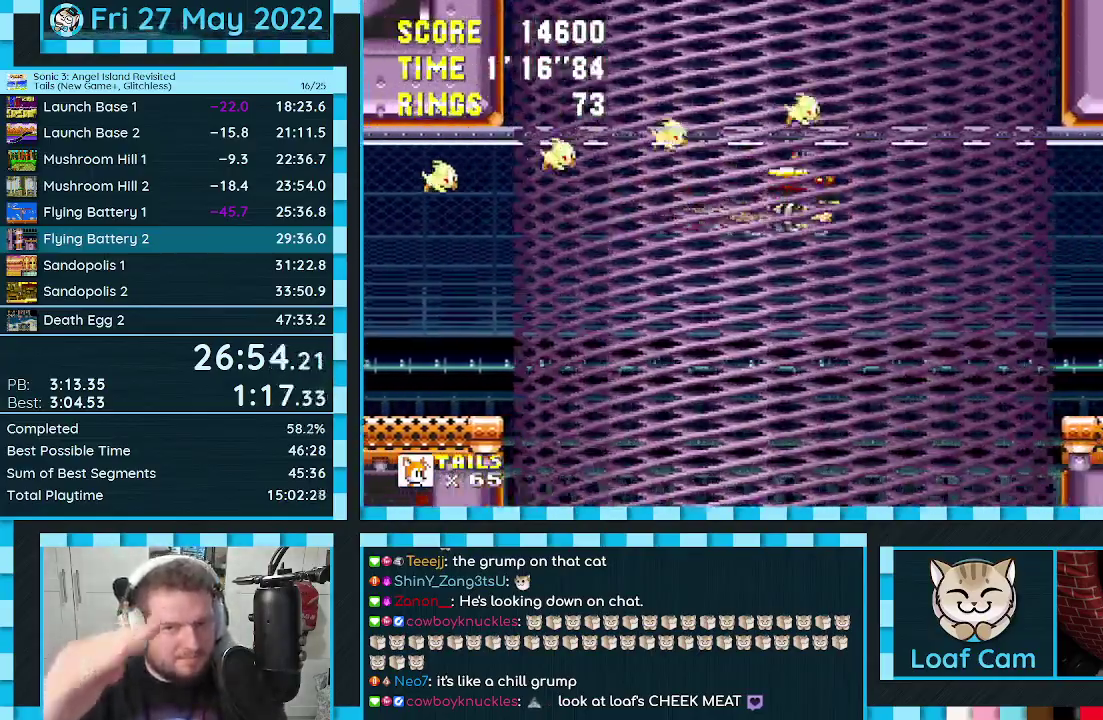
{"buttons": ["DPAD_RIGHT"], "events": [[417, "DPAD_RIGHT", "down"]]}
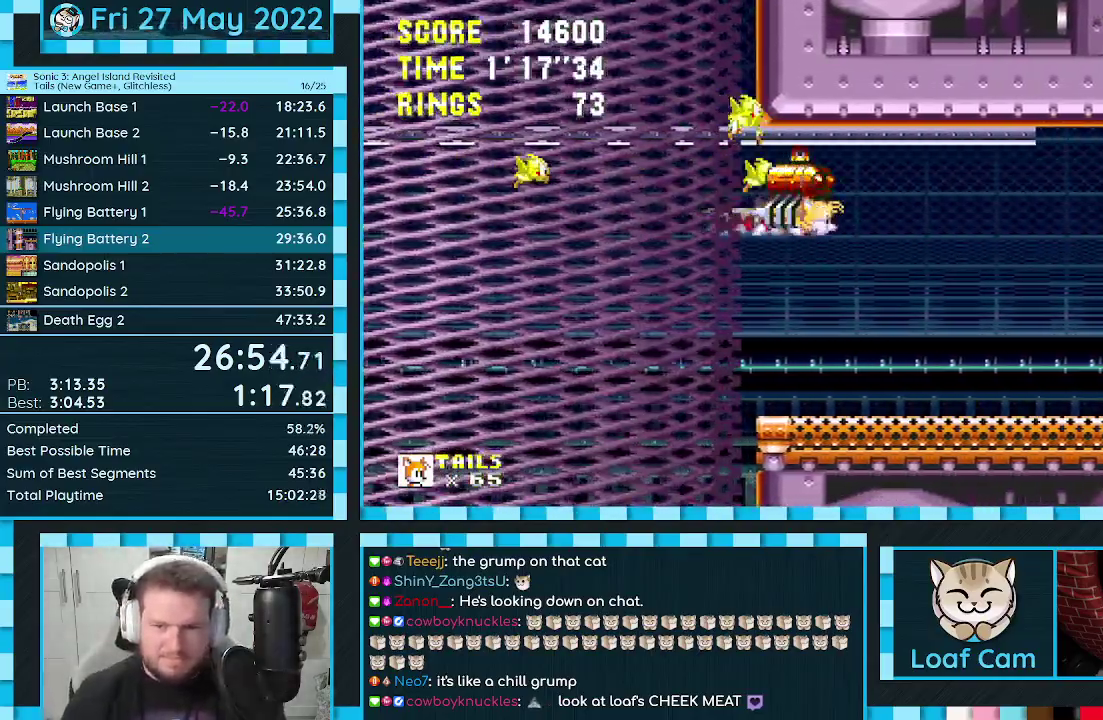
{"buttons": ["DPAD_RIGHT"], "events": []}
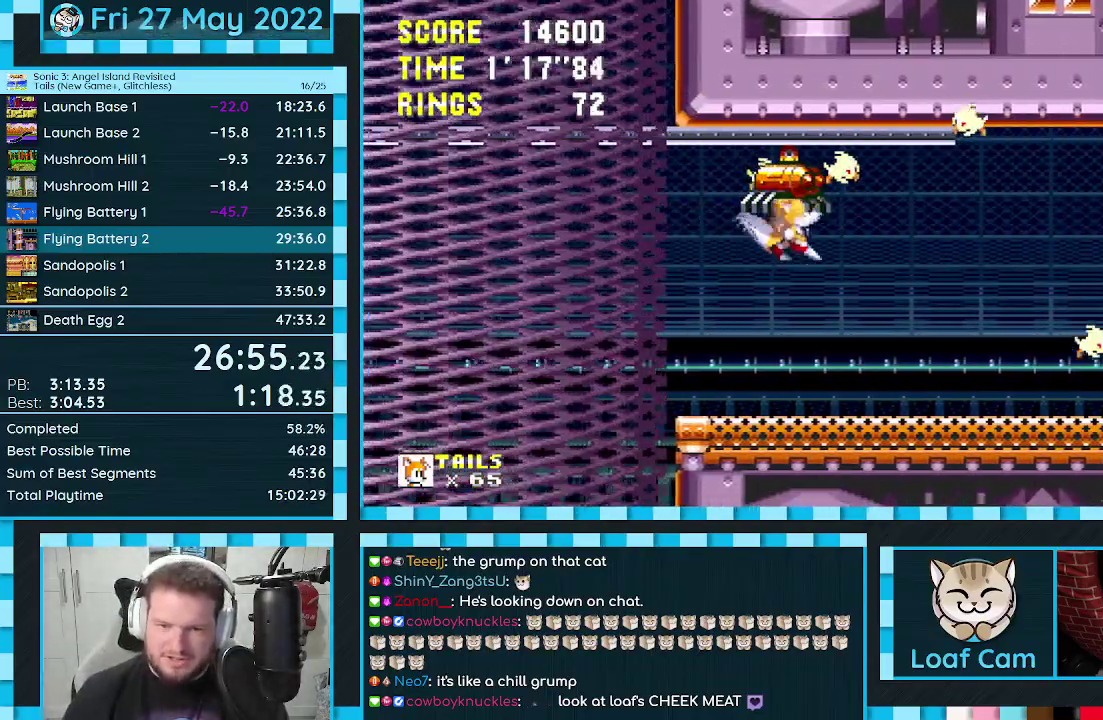
{"buttons": ["DPAD_RIGHT"], "events": []}
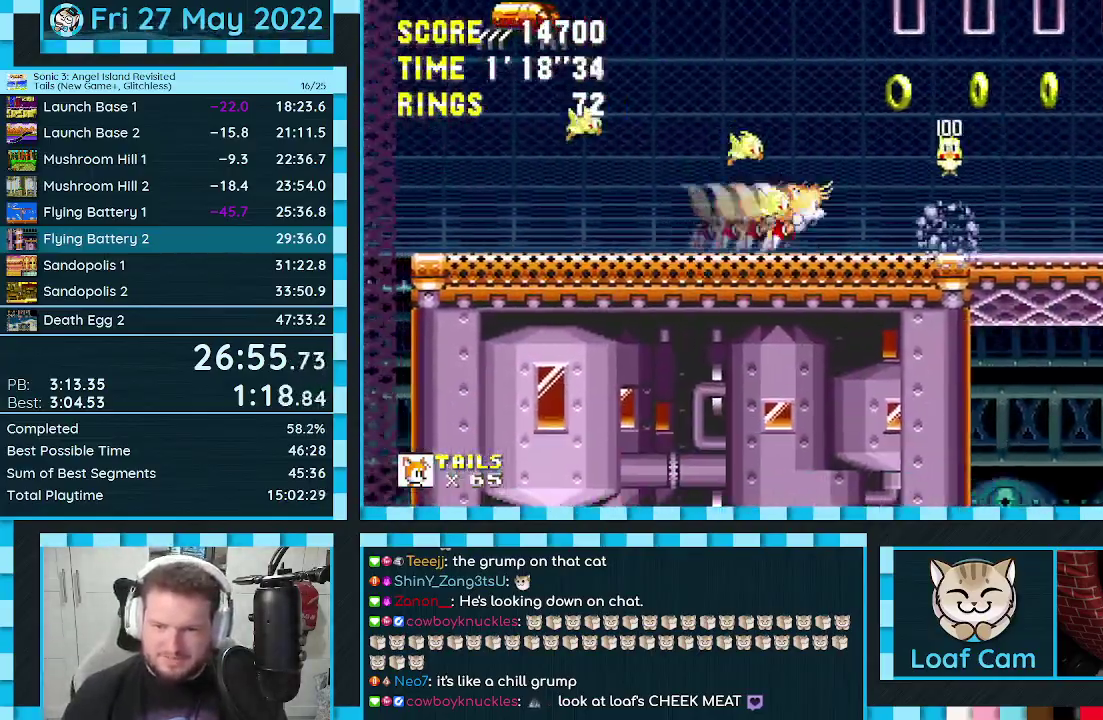
{"buttons": [], "events": [[100, "A", "down"], [350, "A", "up"], [483, "DPAD_RIGHT", "up"]]}
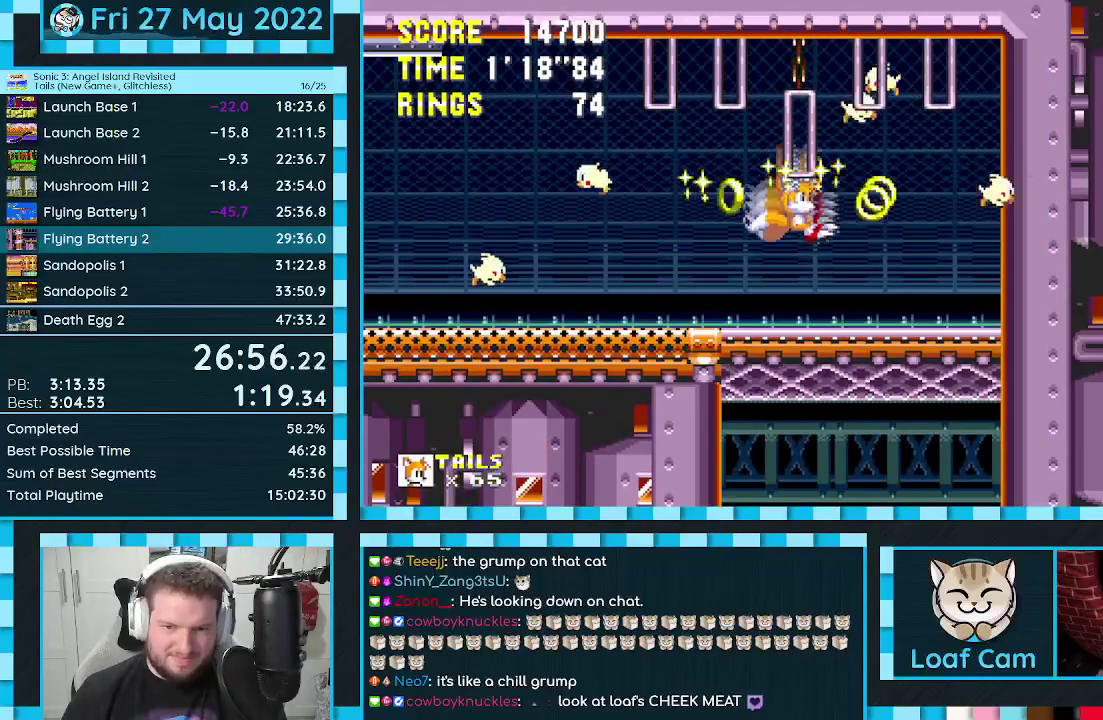
{"buttons": [], "events": []}
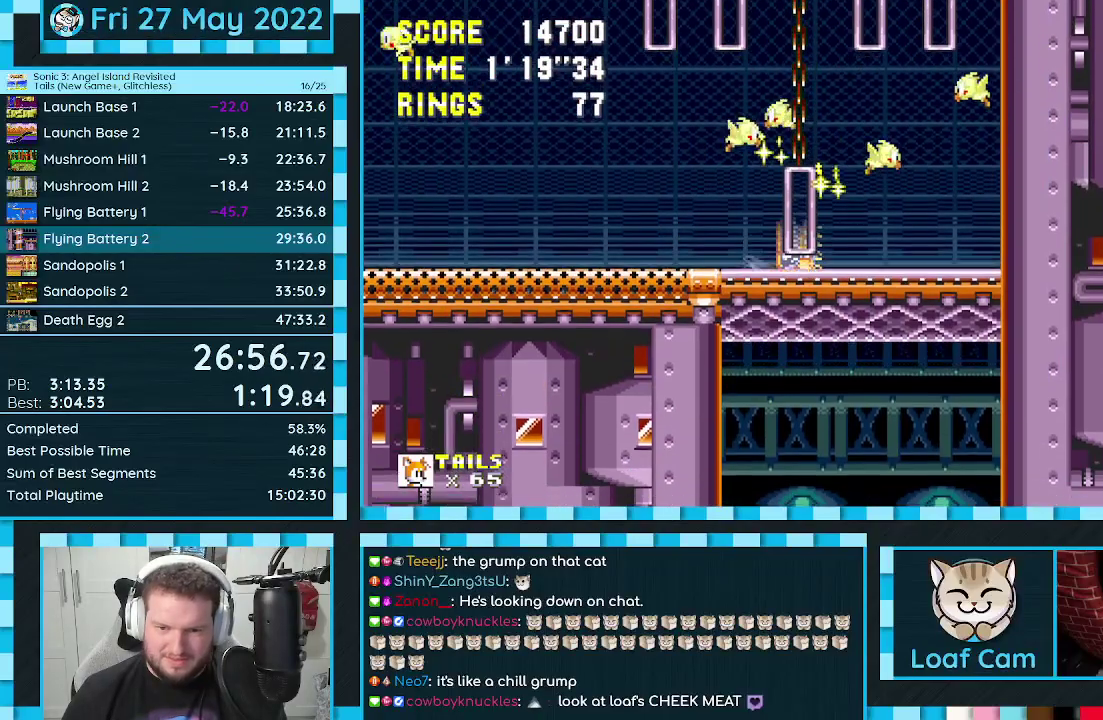
{"buttons": [], "events": [[183, "DPAD_RIGHT", "down"], [433, "DPAD_RIGHT", "up"]]}
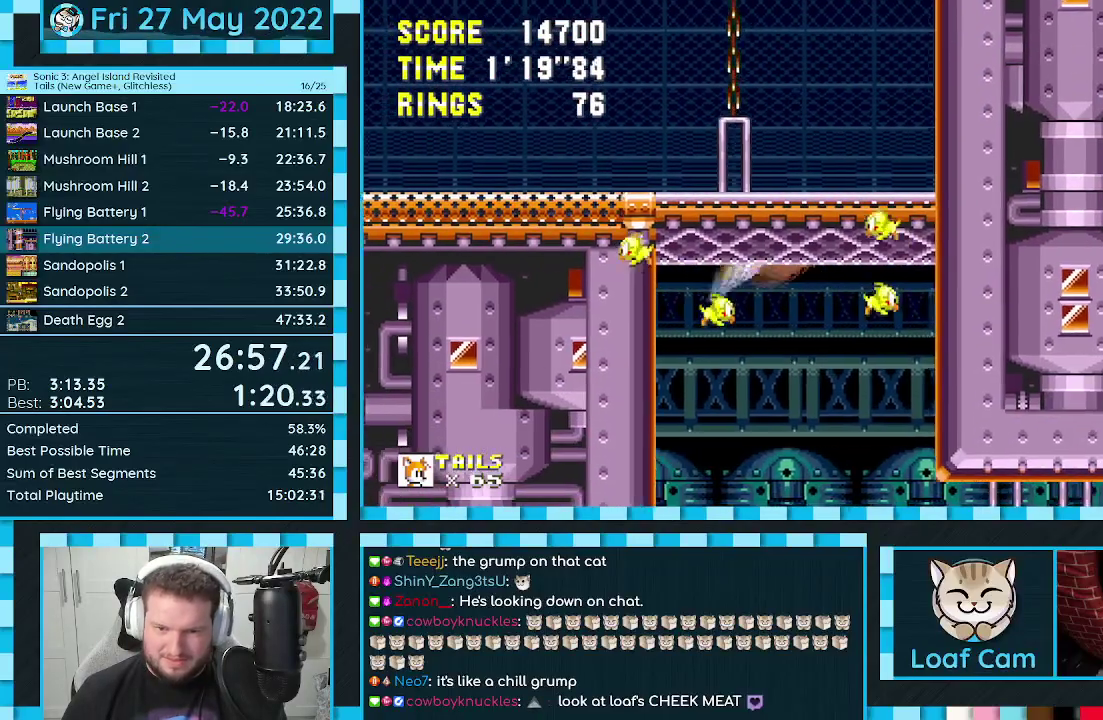
{"buttons": ["DPAD_RIGHT"], "events": [[17, "DPAD_LEFT", "down"], [133, "DPAD_LEFT", "up"], [417, "DPAD_RIGHT", "down"]]}
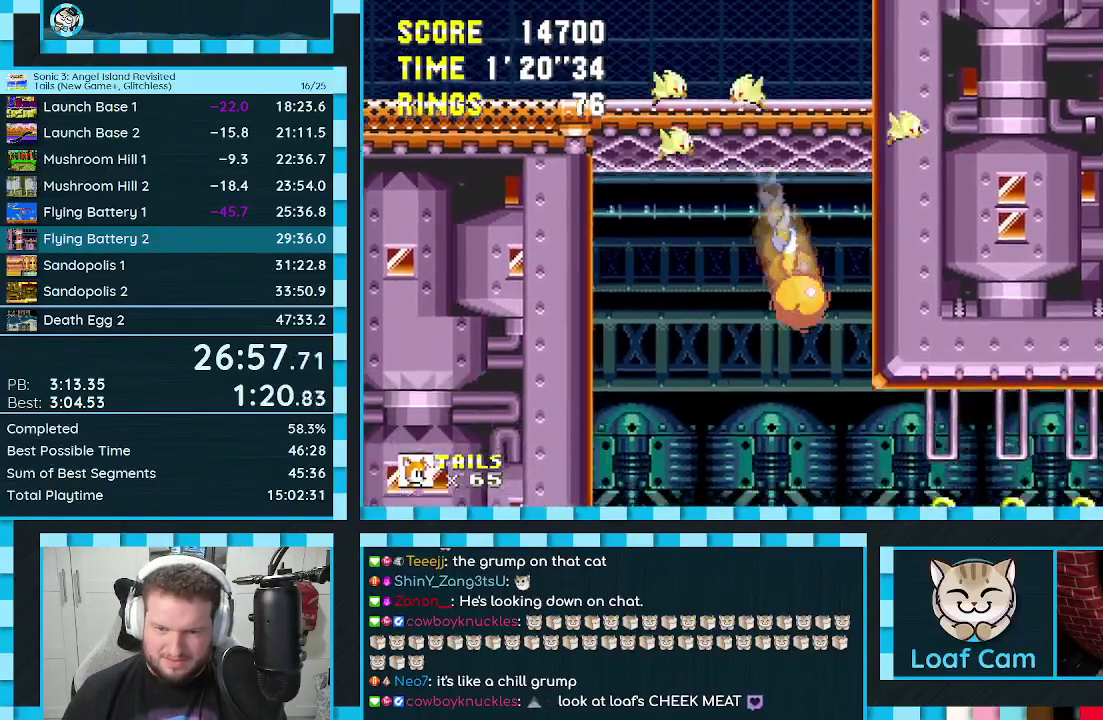
{"buttons": ["A", "DPAD_LEFT"], "events": [[433, "A", "down"], [433, "DPAD_RIGHT", "up"], [500, "DPAD_LEFT", "down"]]}
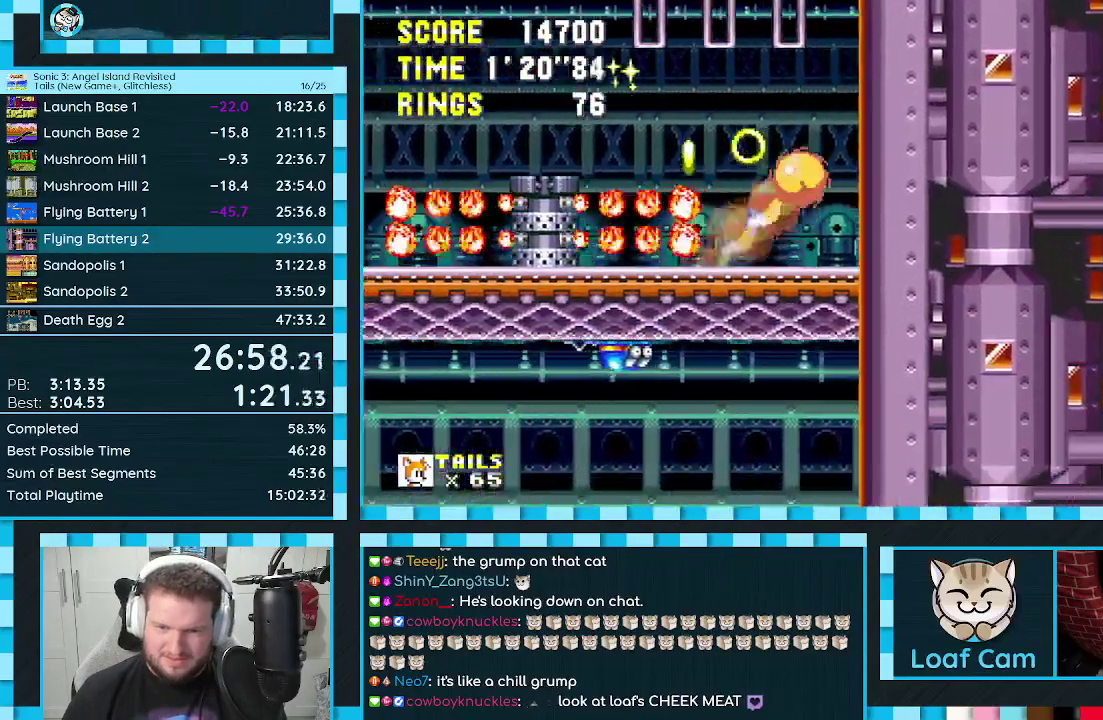
{"buttons": [], "events": [[100, "A", "up"], [333, "DPAD_LEFT", "up"]]}
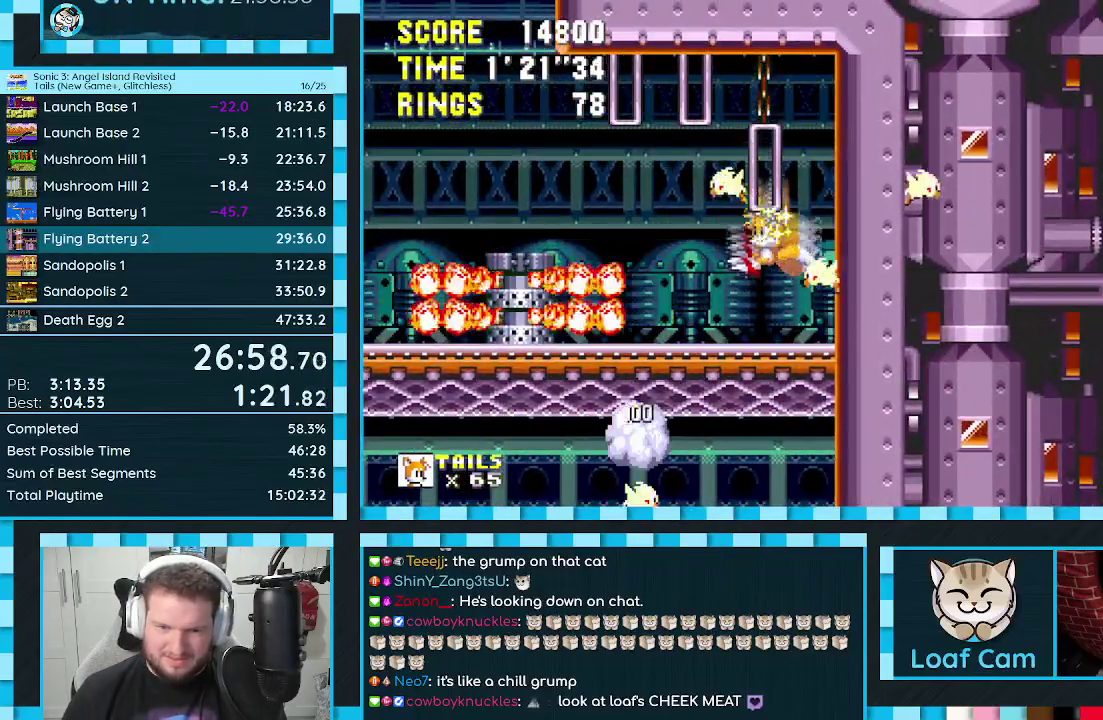
{"buttons": [], "events": []}
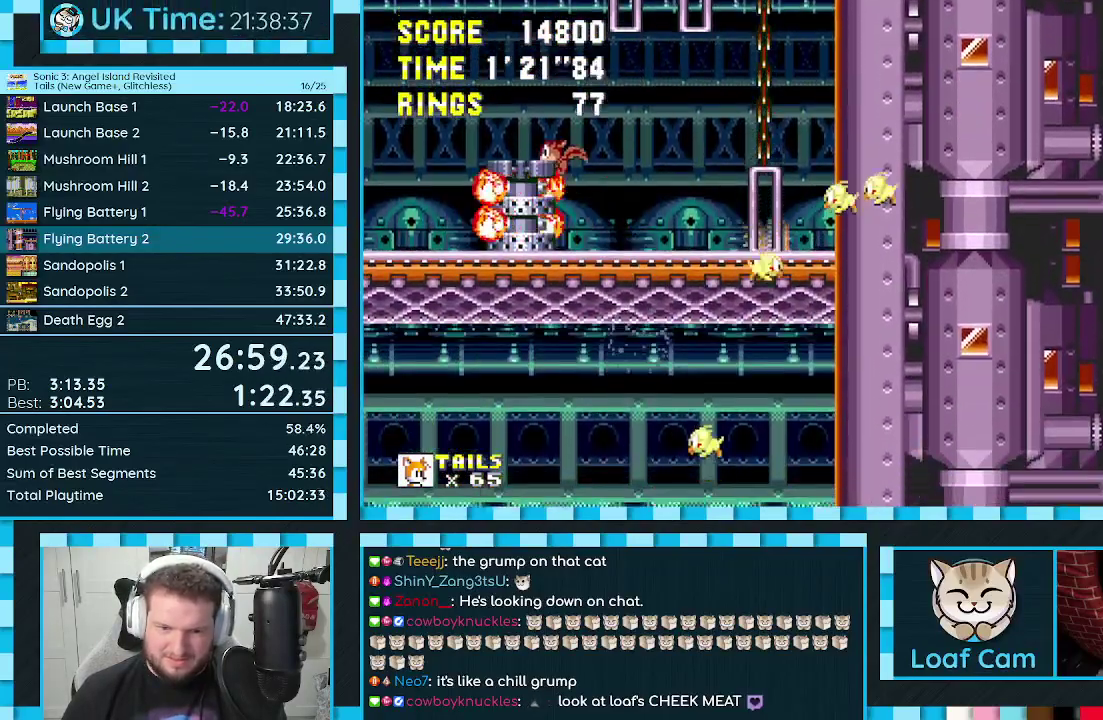
{"buttons": [], "events": [[33, "DPAD_LEFT", "down"], [217, "A", "down"], [267, "A", "up"], [383, "DPAD_LEFT", "up"]]}
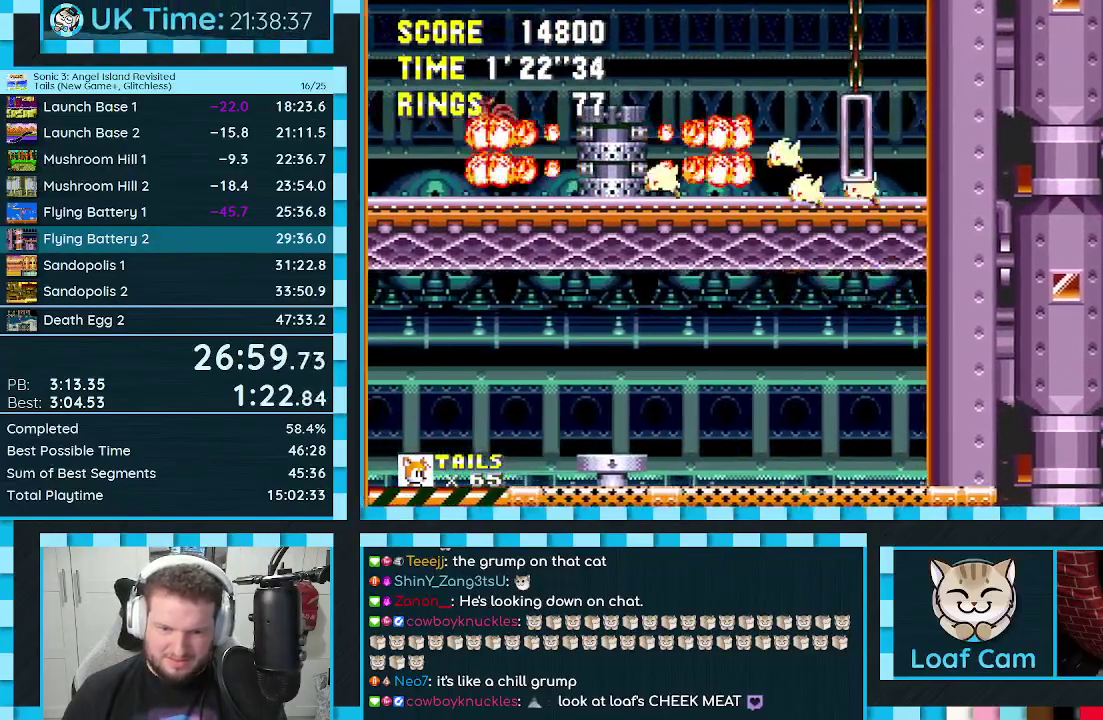
{"buttons": ["DPAD_LEFT"], "events": [[50, "DPAD_RIGHT", "down"], [150, "DPAD_RIGHT", "up"], [250, "DPAD_LEFT", "down"]]}
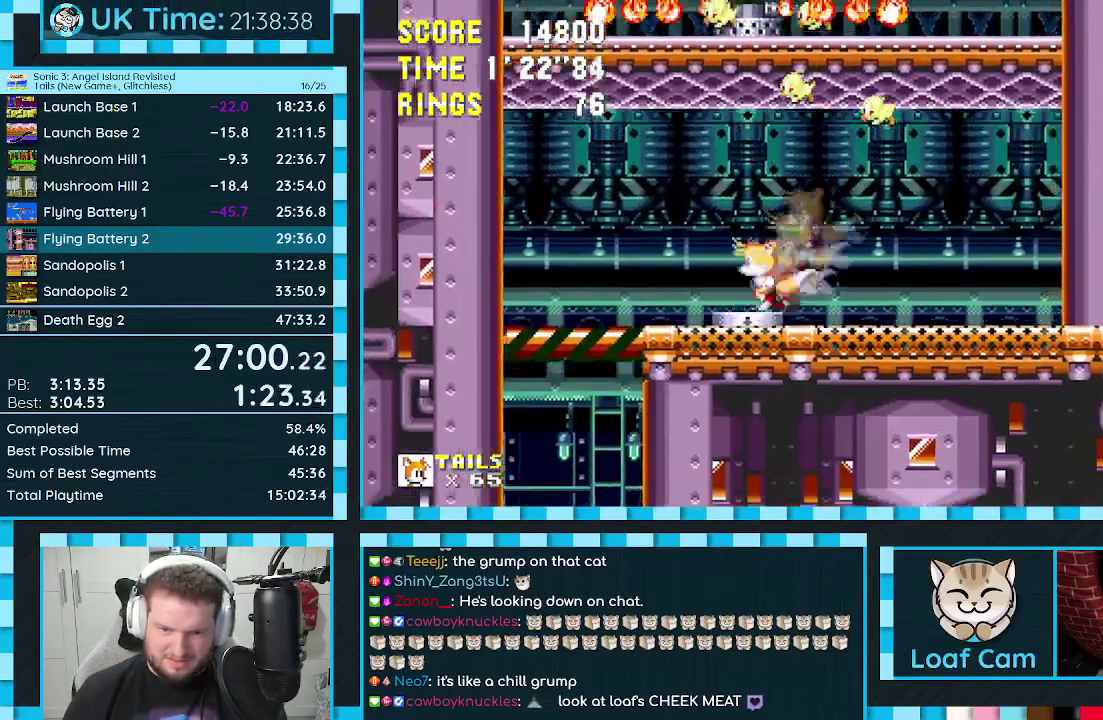
{"buttons": ["DPAD_LEFT"], "events": []}
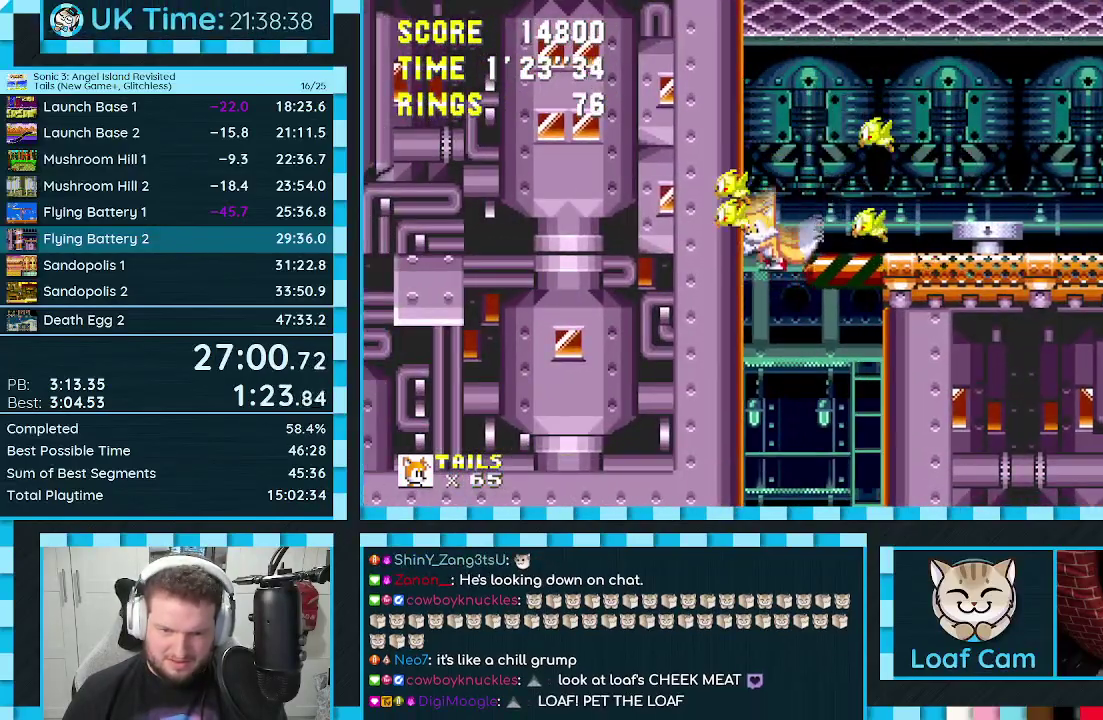
{"buttons": ["DPAD_DOWN"], "events": [[83, "DPAD_LEFT", "up"], [267, "DPAD_DOWN", "down"]]}
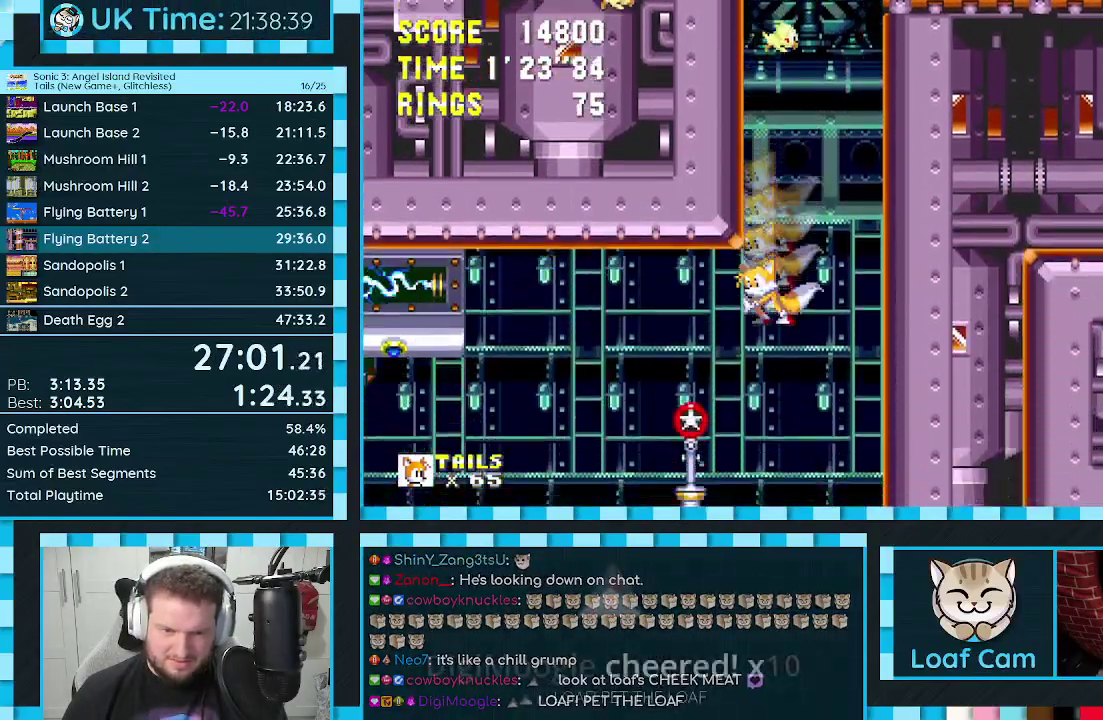
{"buttons": ["A"], "events": [[250, "C", "down"], [300, "A", "down"], [350, "C", "up"], [367, "A", "up"], [417, "C", "down"], [450, "A", "down"], [483, "C", "up"], [500, "DPAD_DOWN", "up"]]}
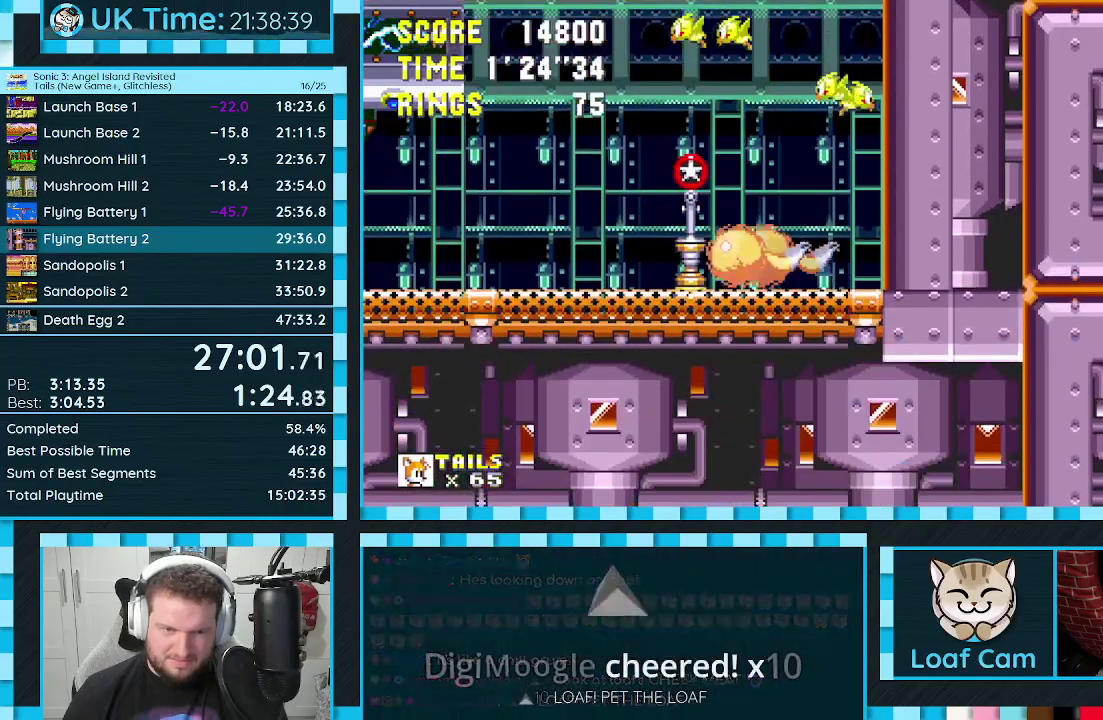
{"buttons": [], "events": [[17, "A", "up"]]}
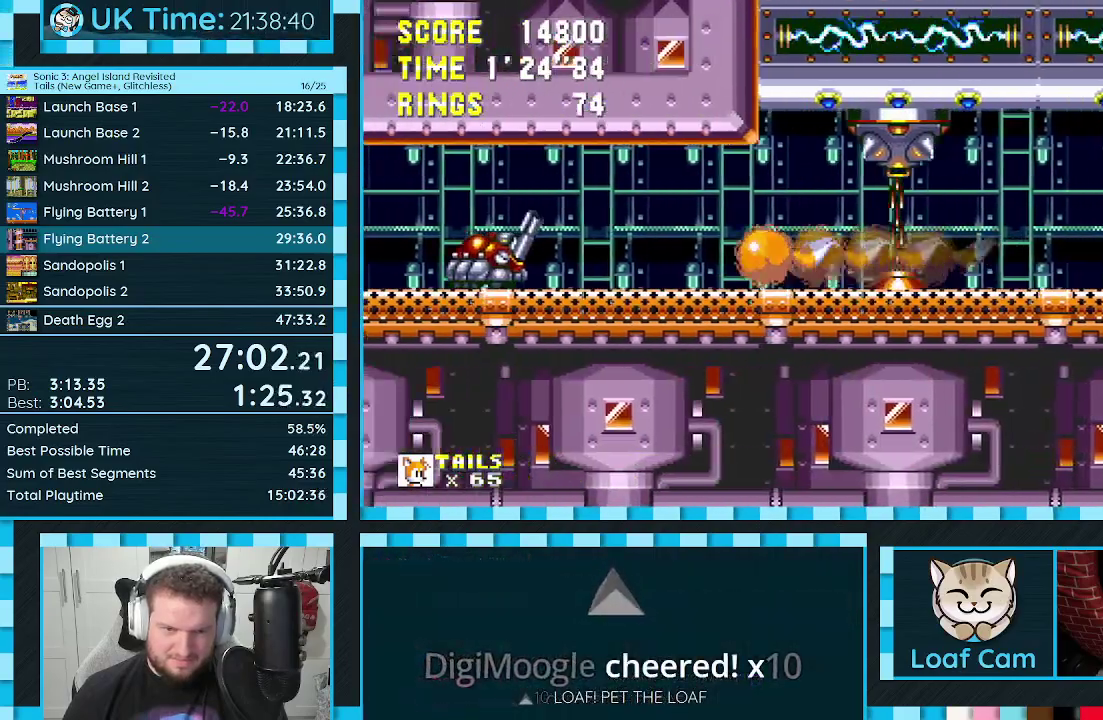
{"buttons": ["DPAD_RIGHT"], "events": [[167, "A", "down"], [183, "DPAD_RIGHT", "down"], [267, "A", "up"], [267, "DPAD_RIGHT", "up"], [350, "DPAD_RIGHT", "down"]]}
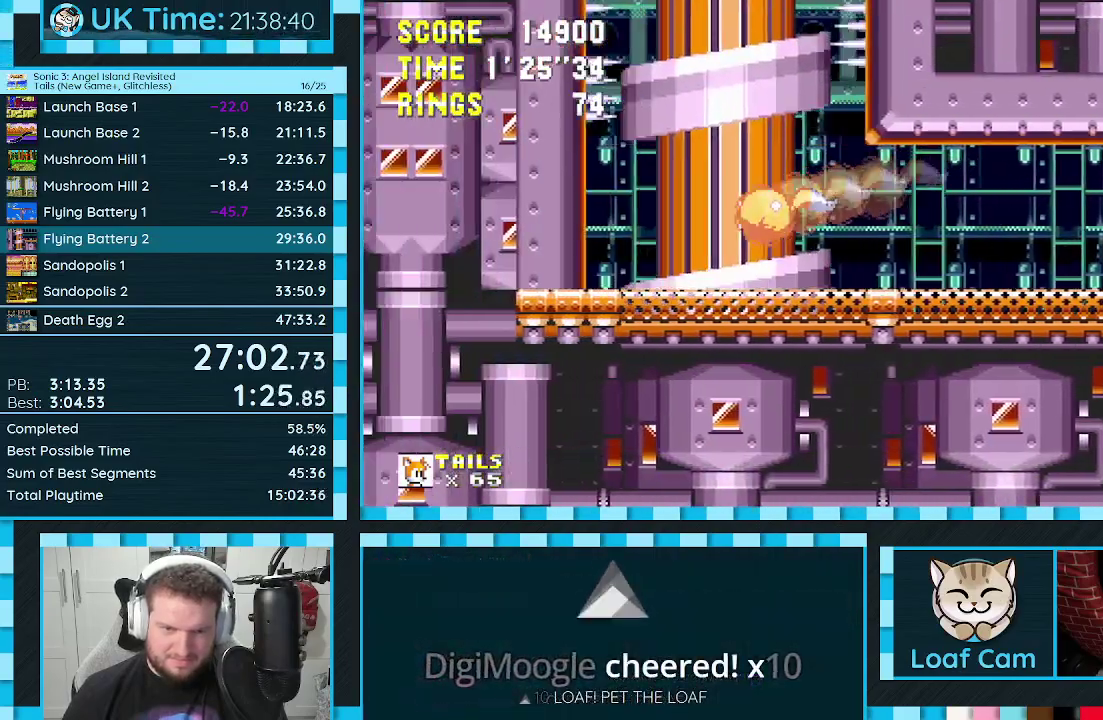
{"buttons": [], "events": [[350, "DPAD_RIGHT", "up"]]}
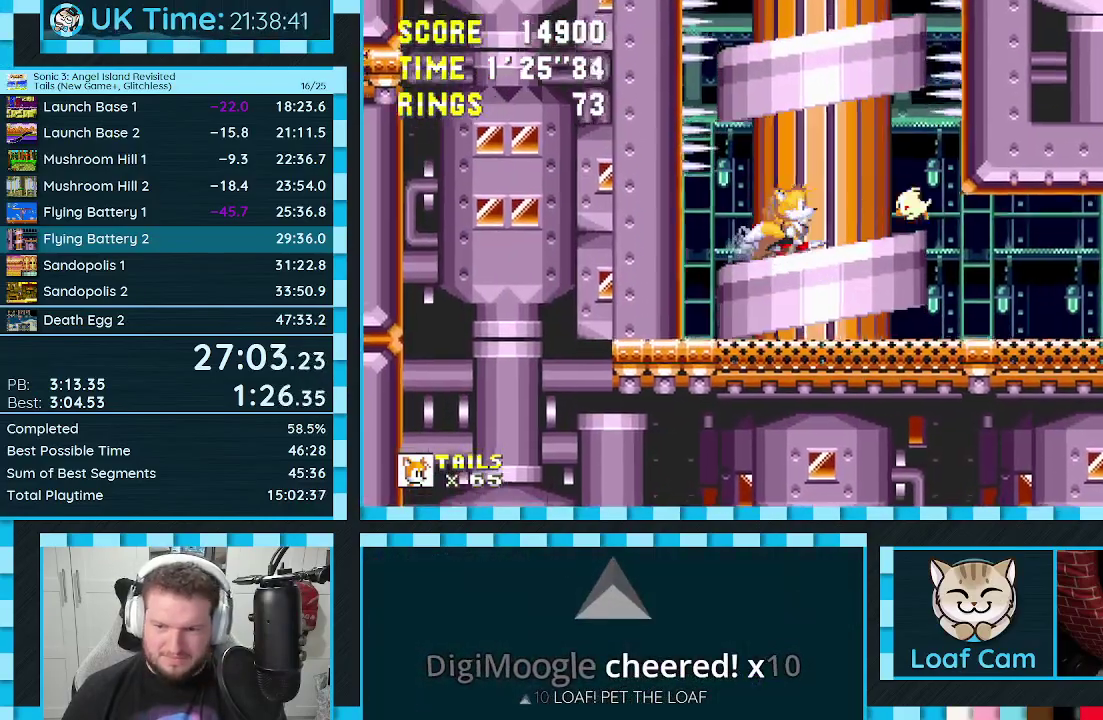
{"buttons": ["DPAD_RIGHT"], "events": [[400, "DPAD_RIGHT", "down"]]}